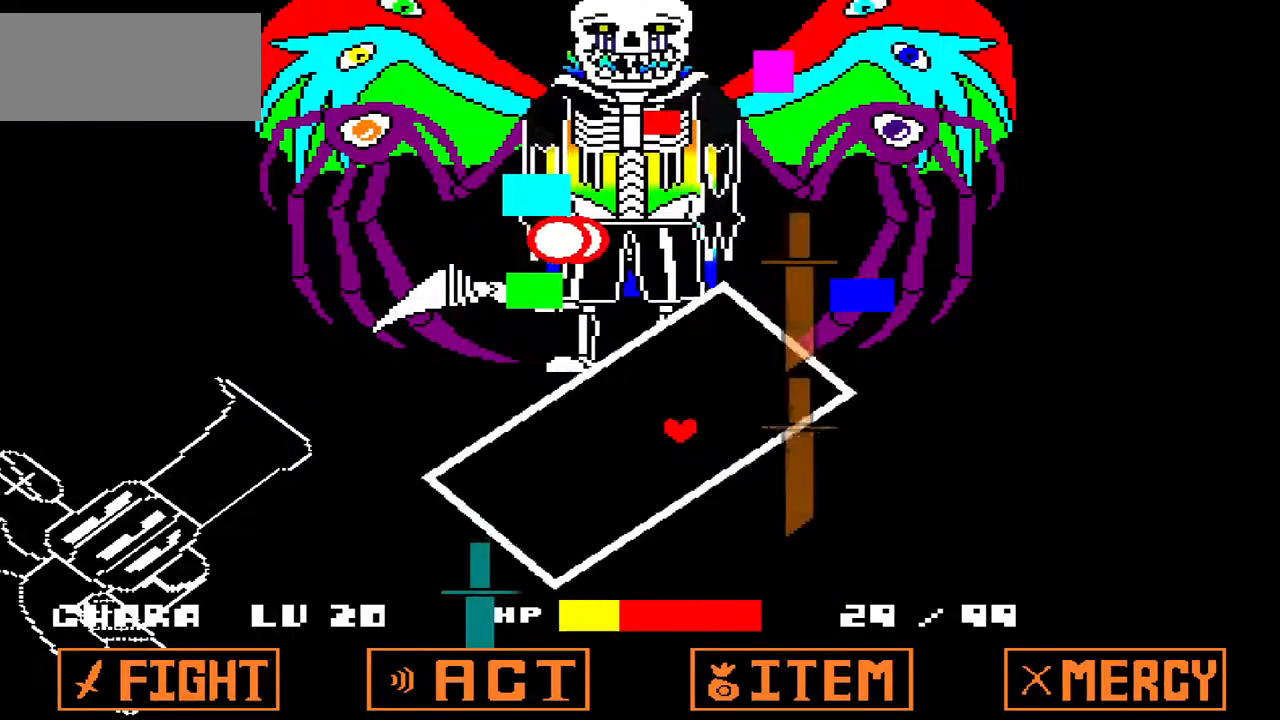
Gameplay with keyboard; each line is a JSON object with the keys held at the frame after it. "events" lists presses ("down") and releases ("up") of "c", "down", "left", "right", "up", "x" and "z" between this image and that frame as [ms after this image, input, new state], when the widget could be followed in between. No other keys are recorded. Mouse input is not recorded.
{"keys": ["left"], "events": [[233, "right", "down"], [367, "left", "down"], [400, "right", "up"]]}
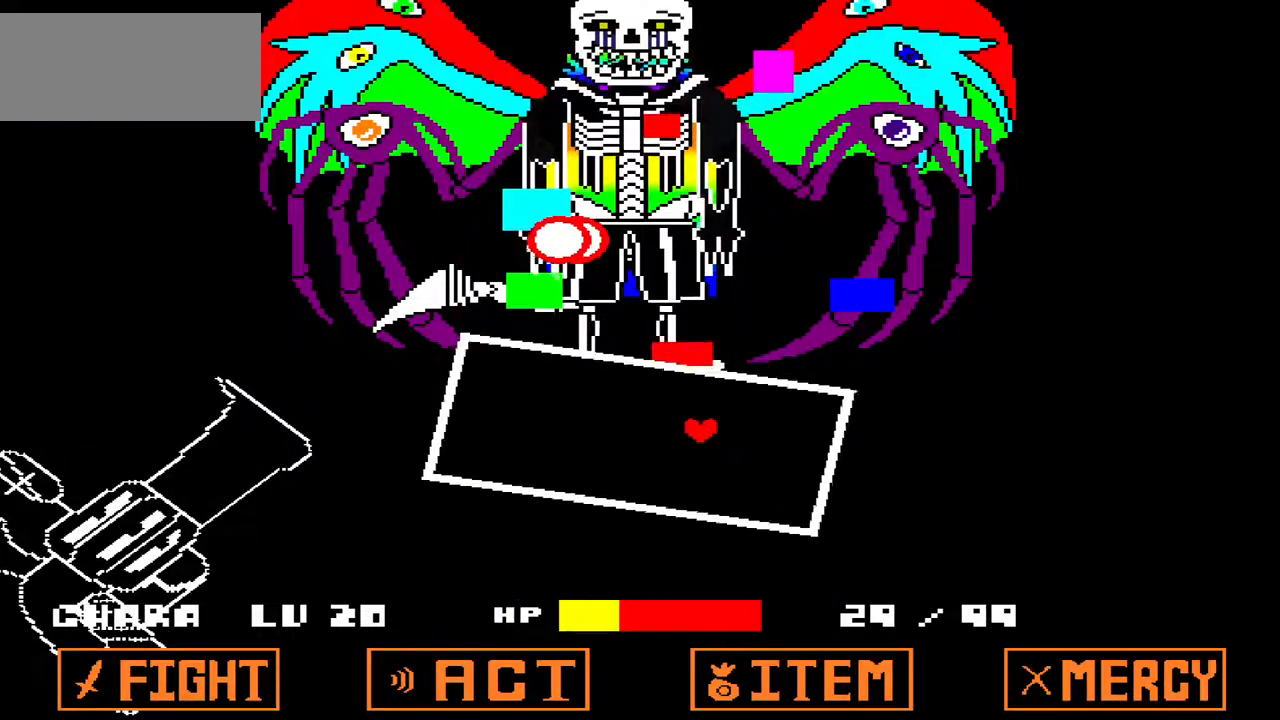
{"keys": [], "events": [[100, "left", "up"]]}
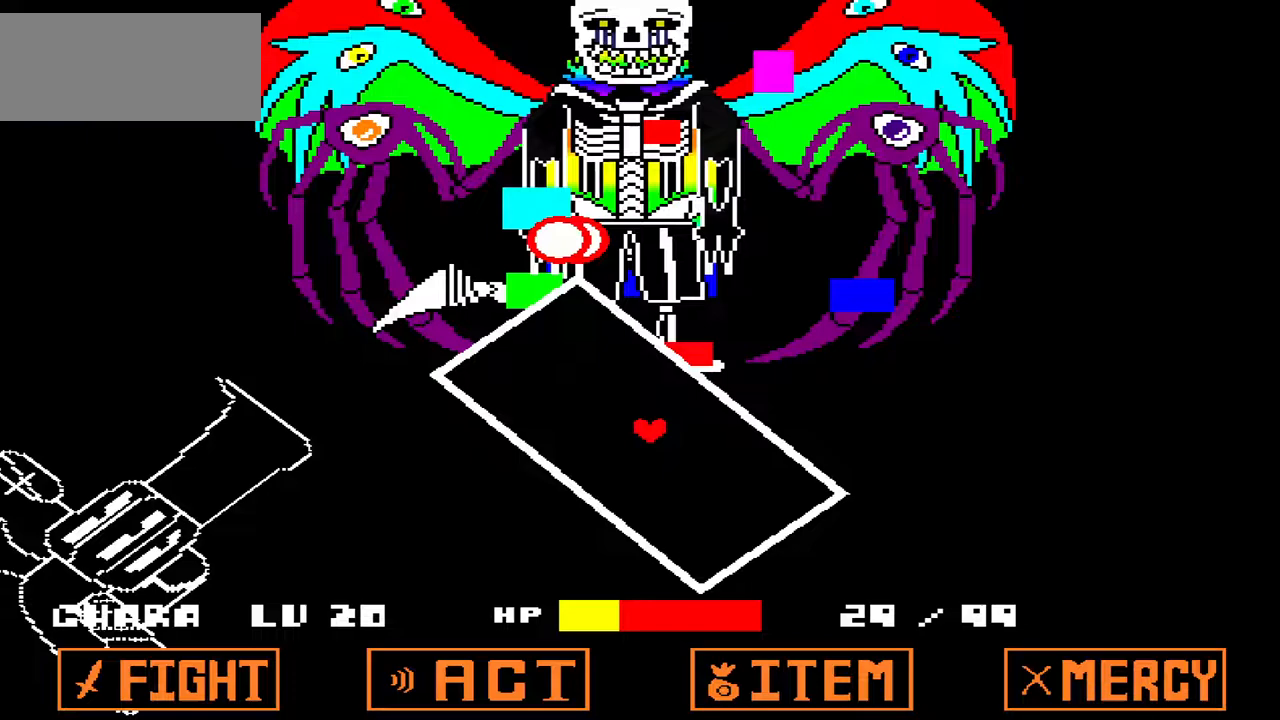
{"keys": ["right"], "events": [[433, "right", "down"]]}
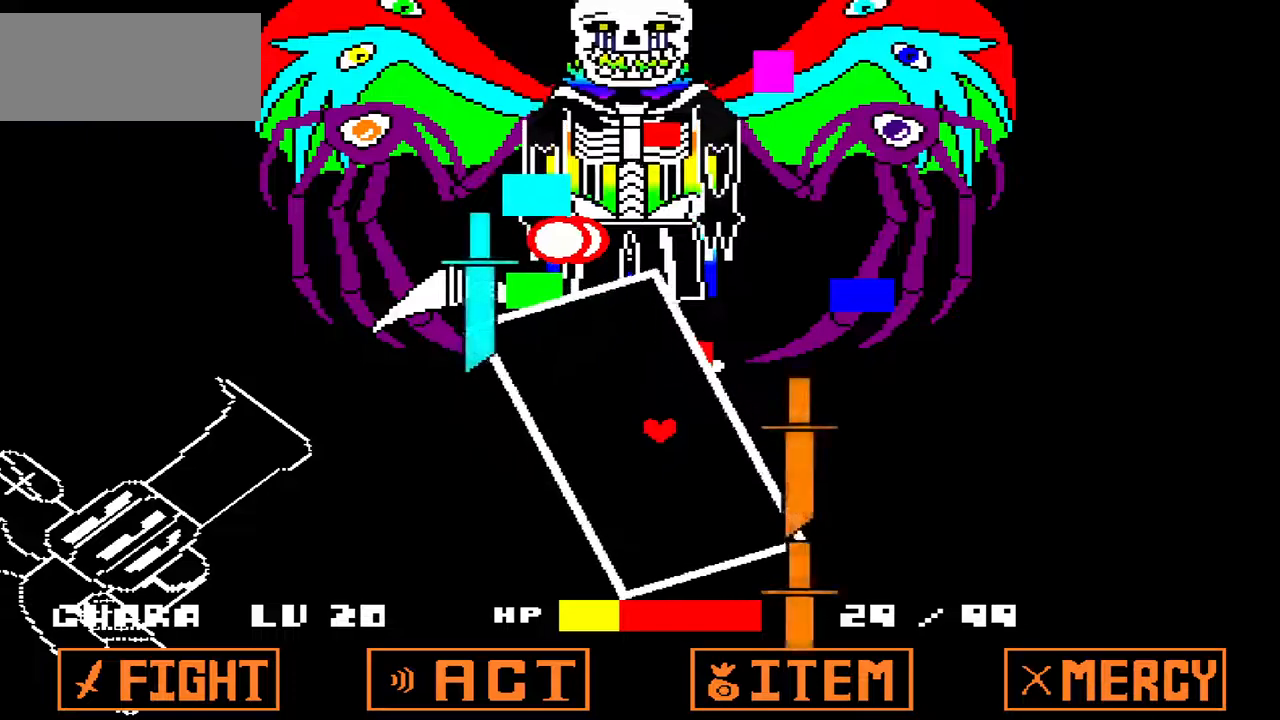
{"keys": [], "events": [[133, "left", "down"], [167, "right", "up"], [267, "left", "up"]]}
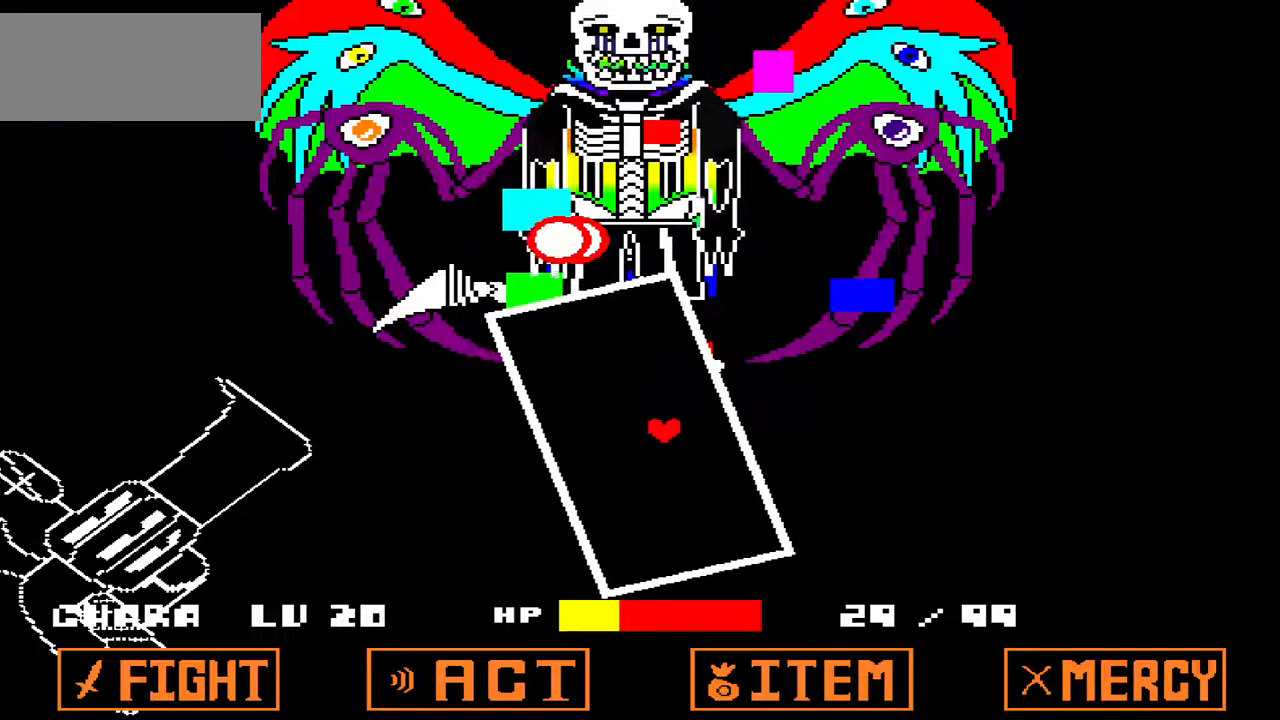
{"keys": [], "events": []}
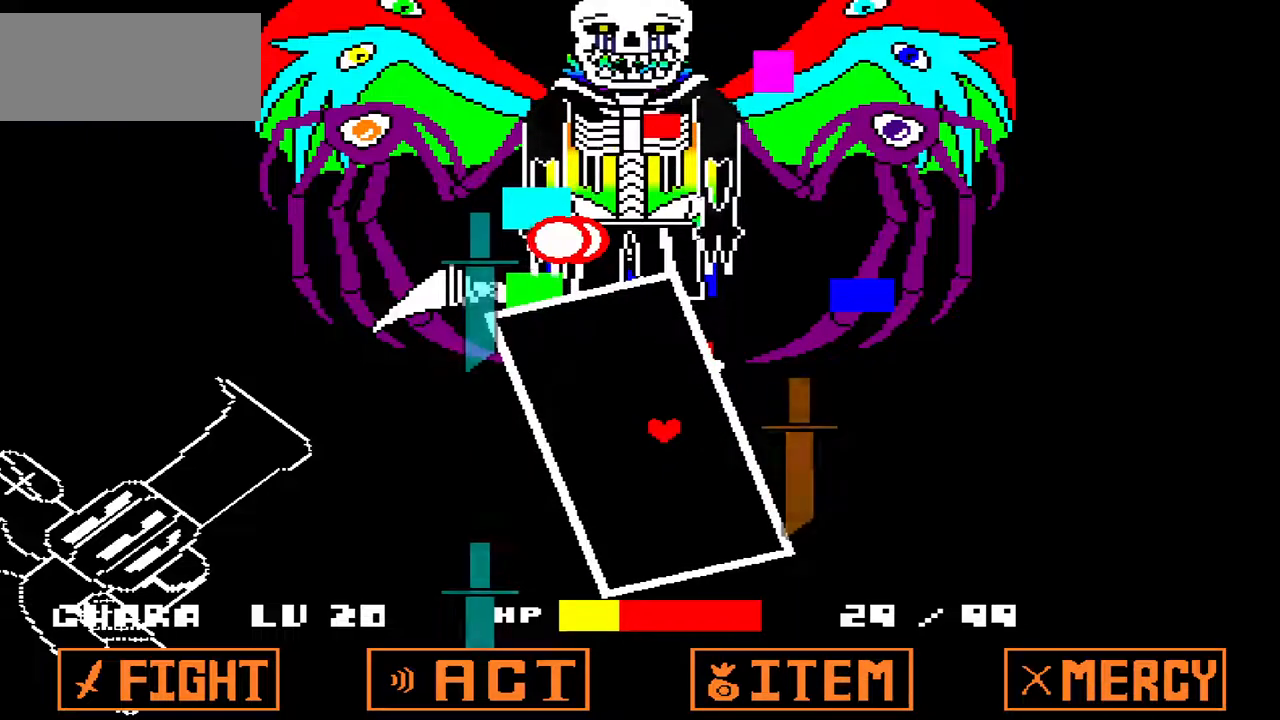
{"keys": ["left", "right"], "events": [[167, "right", "down"], [300, "left", "down"], [367, "right", "up"], [500, "right", "down"]]}
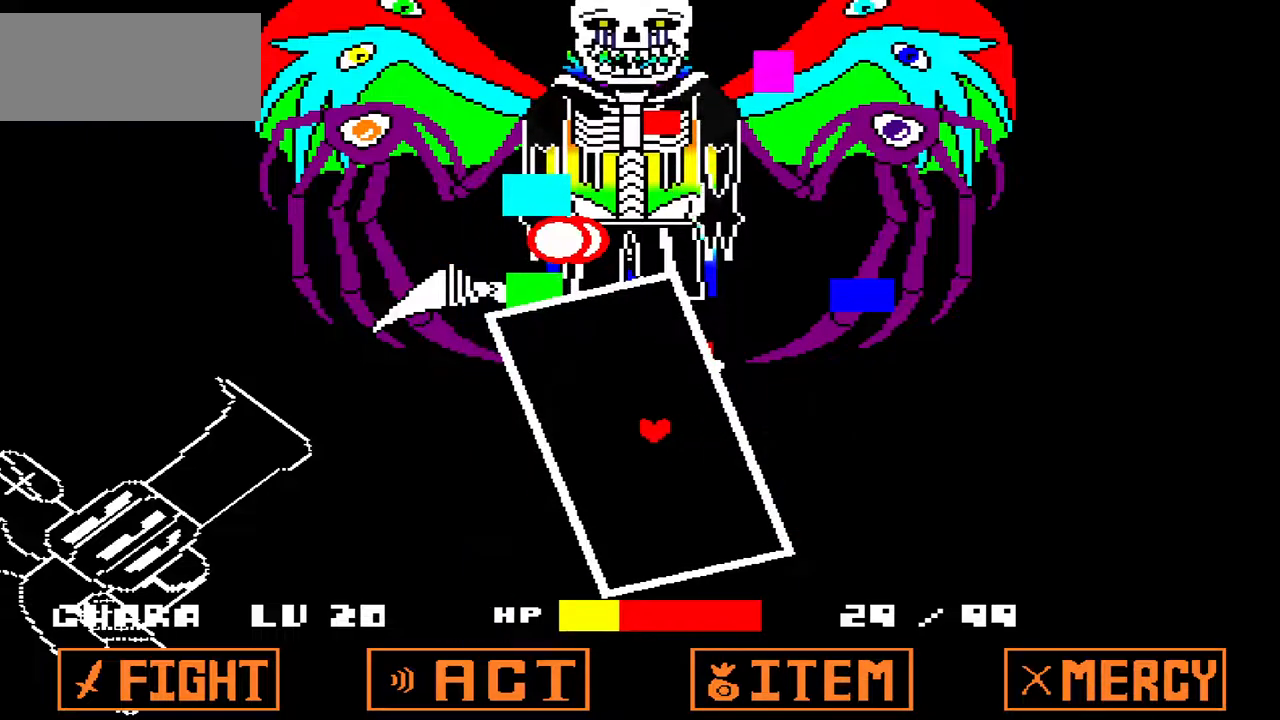
{"keys": [], "events": [[33, "left", "up"], [133, "right", "up"]]}
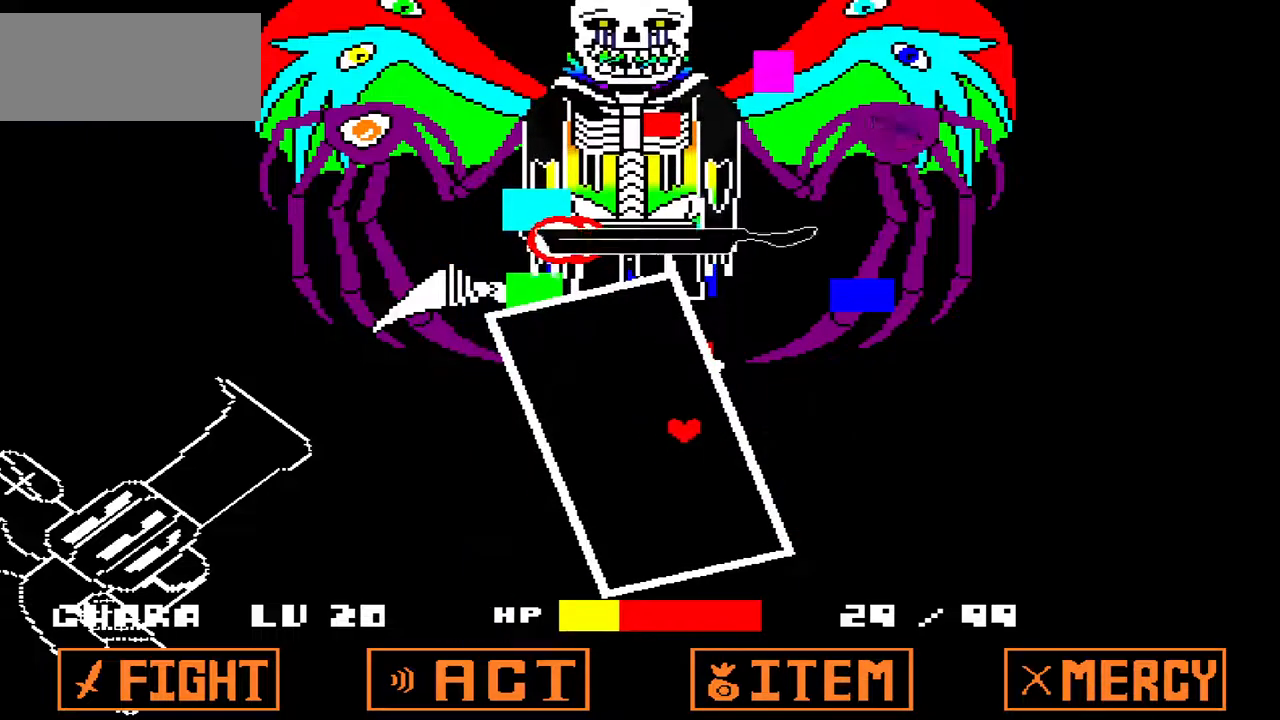
{"keys": [], "events": []}
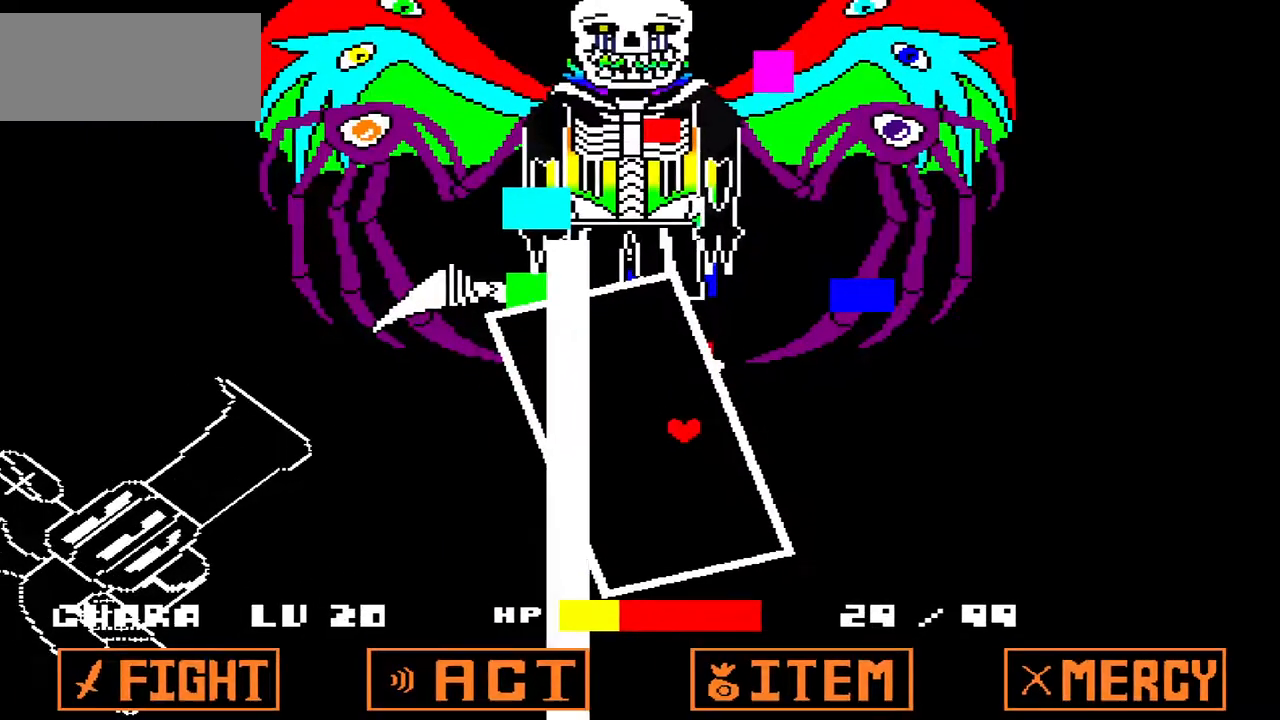
{"keys": [], "events": []}
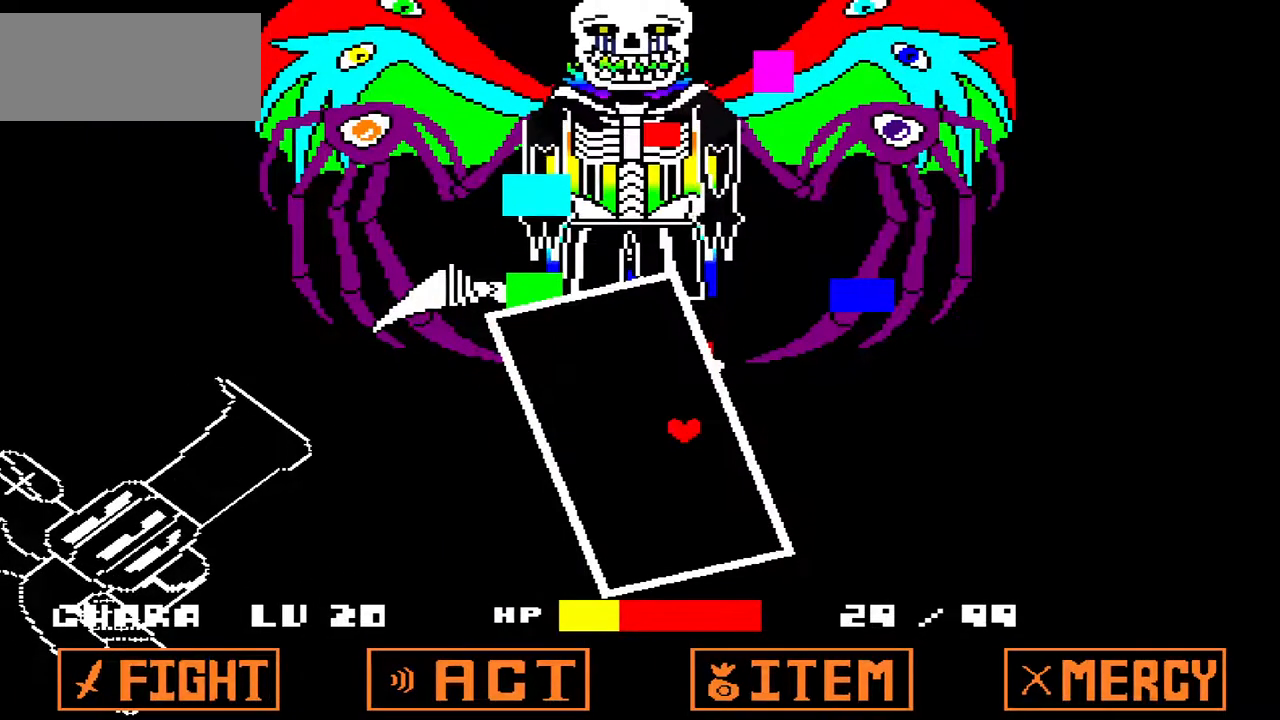
{"keys": [], "events": []}
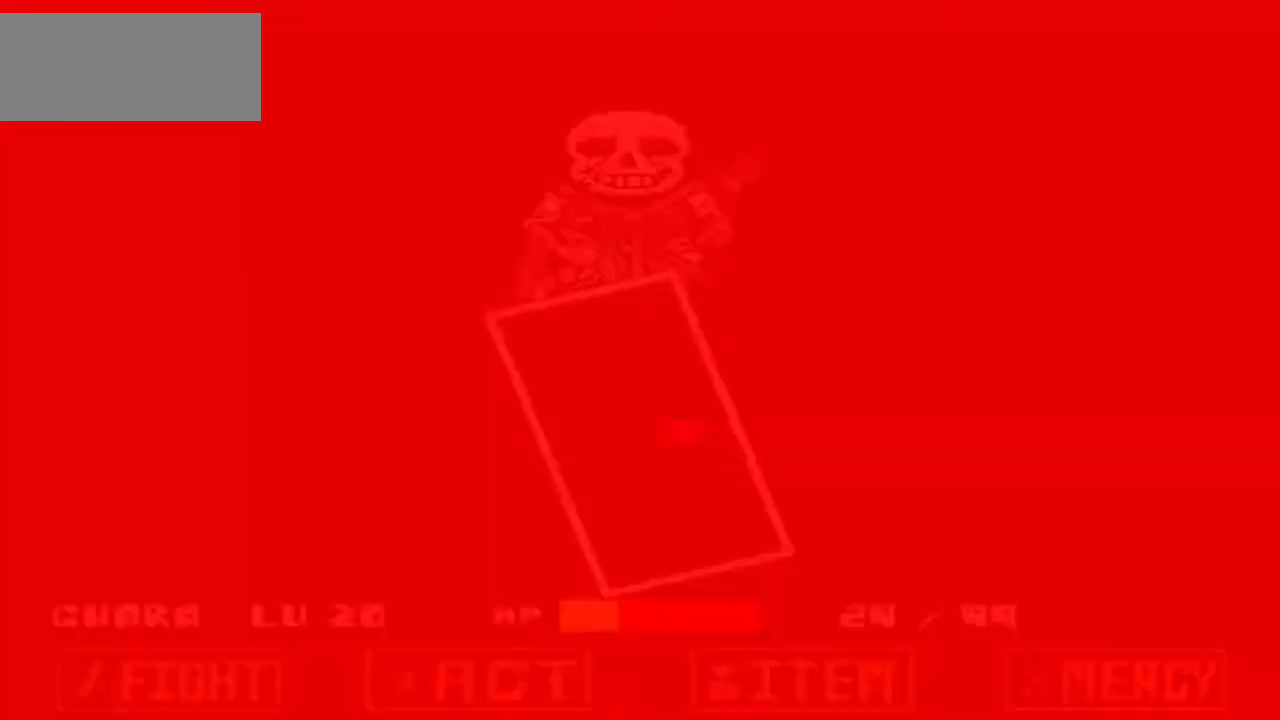
{"keys": [], "events": []}
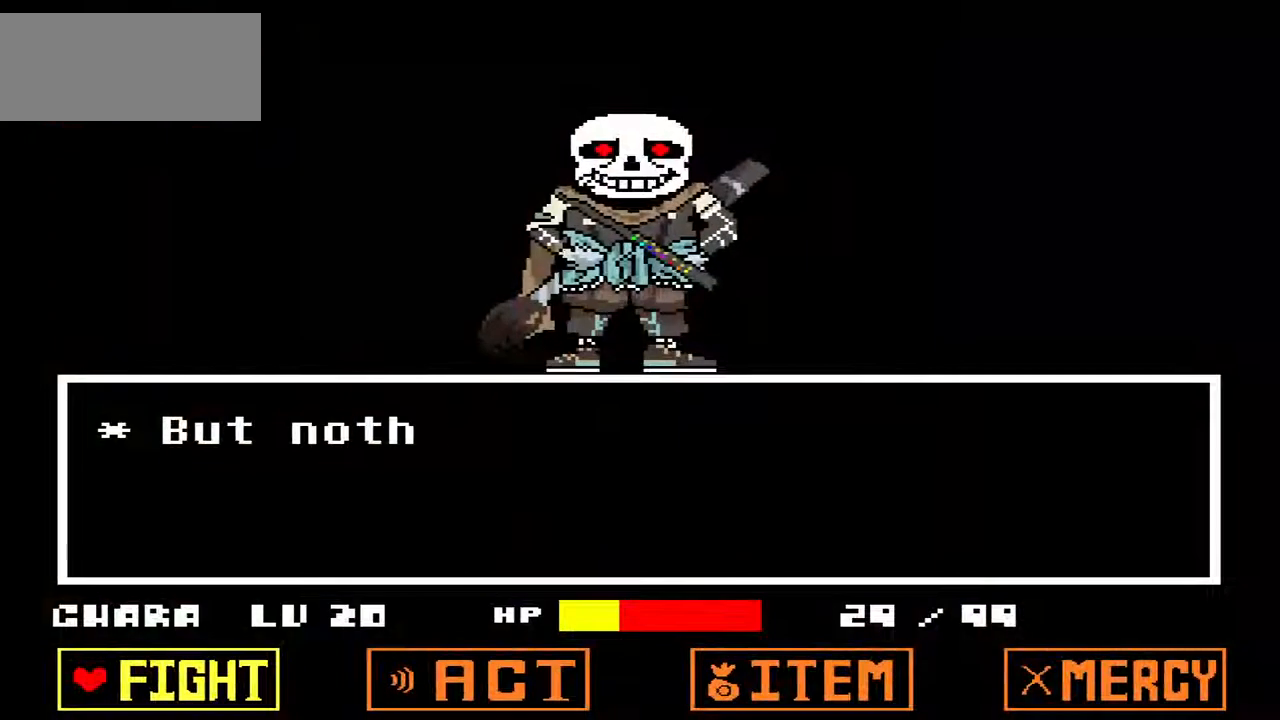
{"keys": [], "events": [[100, "x", "down"], [167, "x", "up"]]}
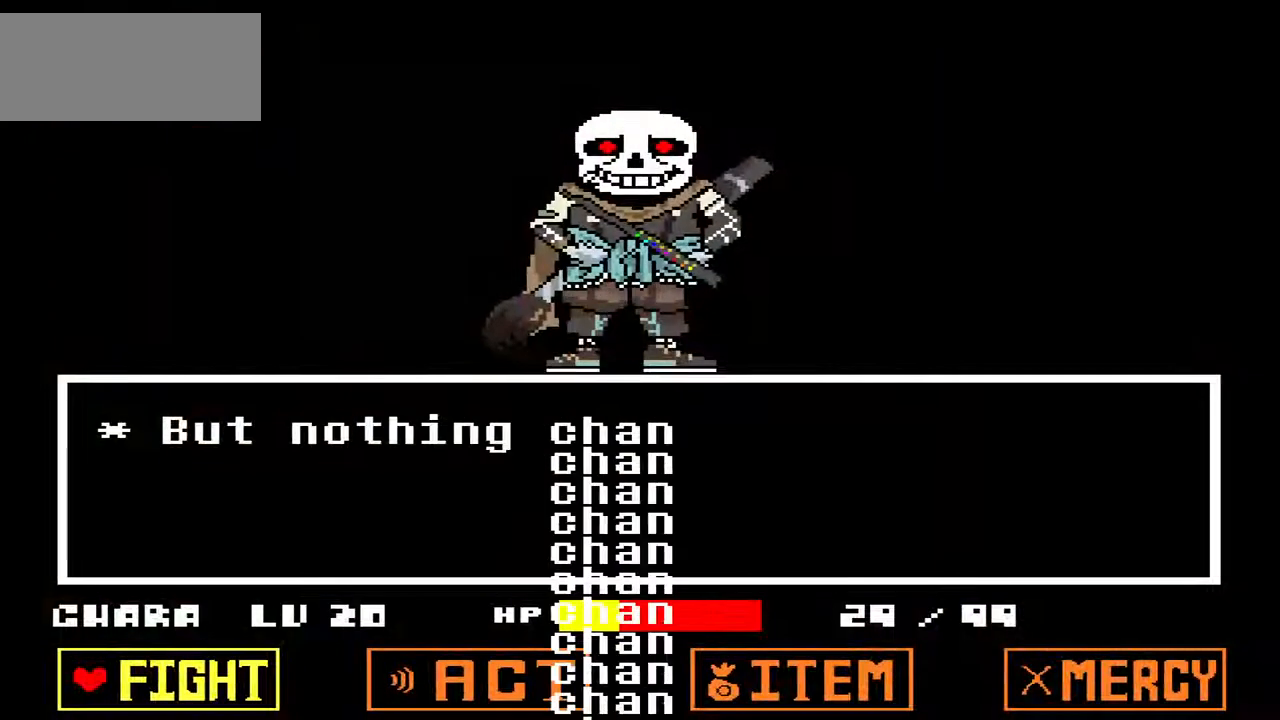
{"keys": [], "events": []}
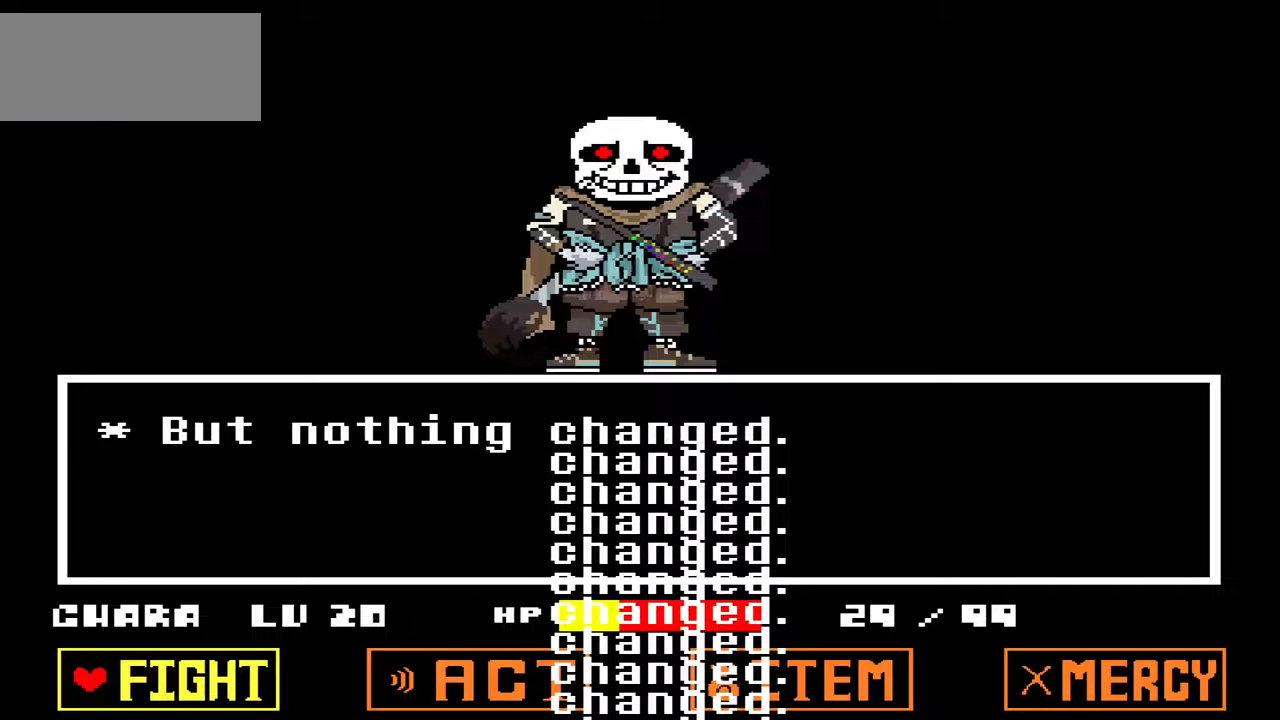
{"keys": [], "events": []}
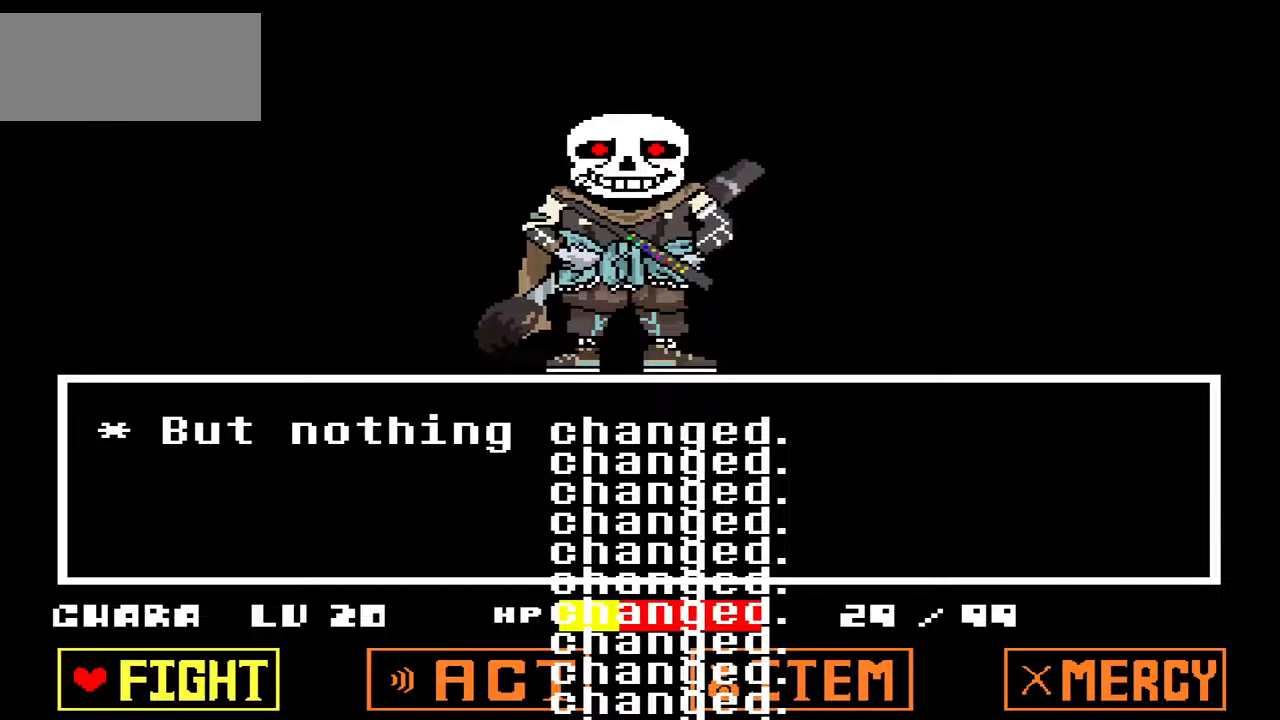
{"keys": [], "events": []}
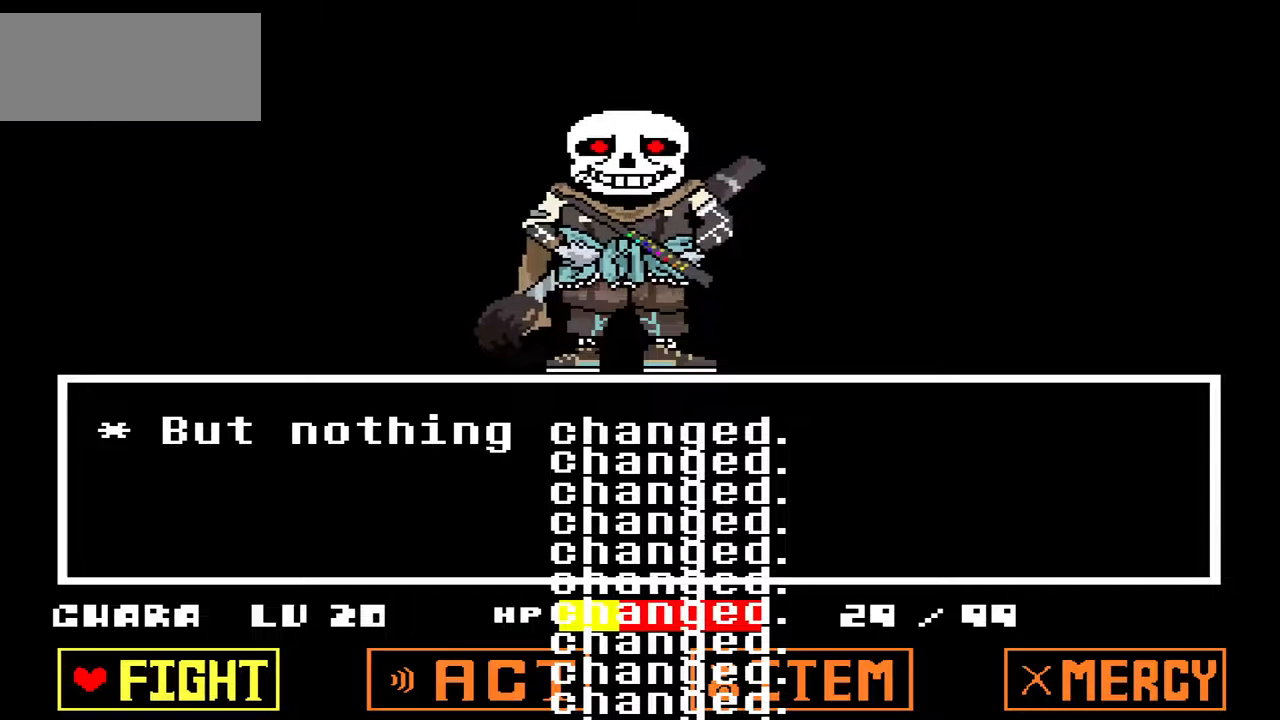
{"keys": [], "events": []}
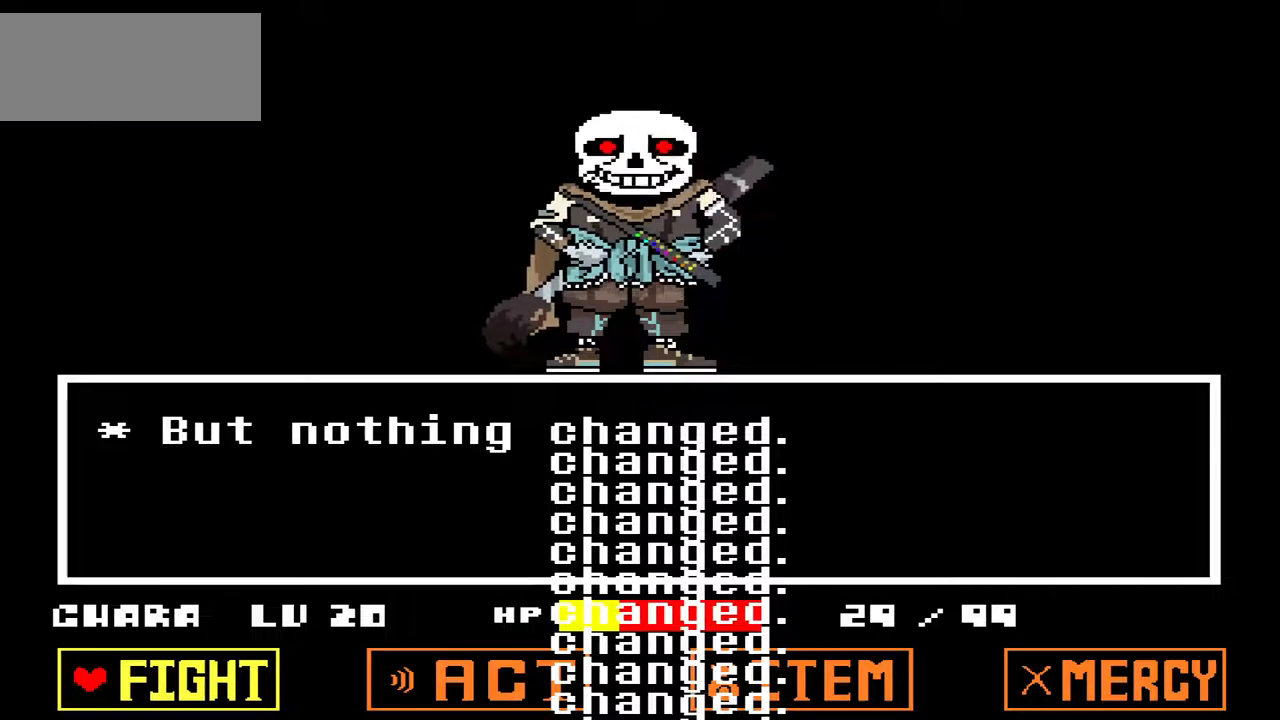
{"keys": ["z"], "events": [[100, "z", "down"], [200, "z", "up"], [233, "z", "down"], [333, "z", "up"], [500, "z", "down"]]}
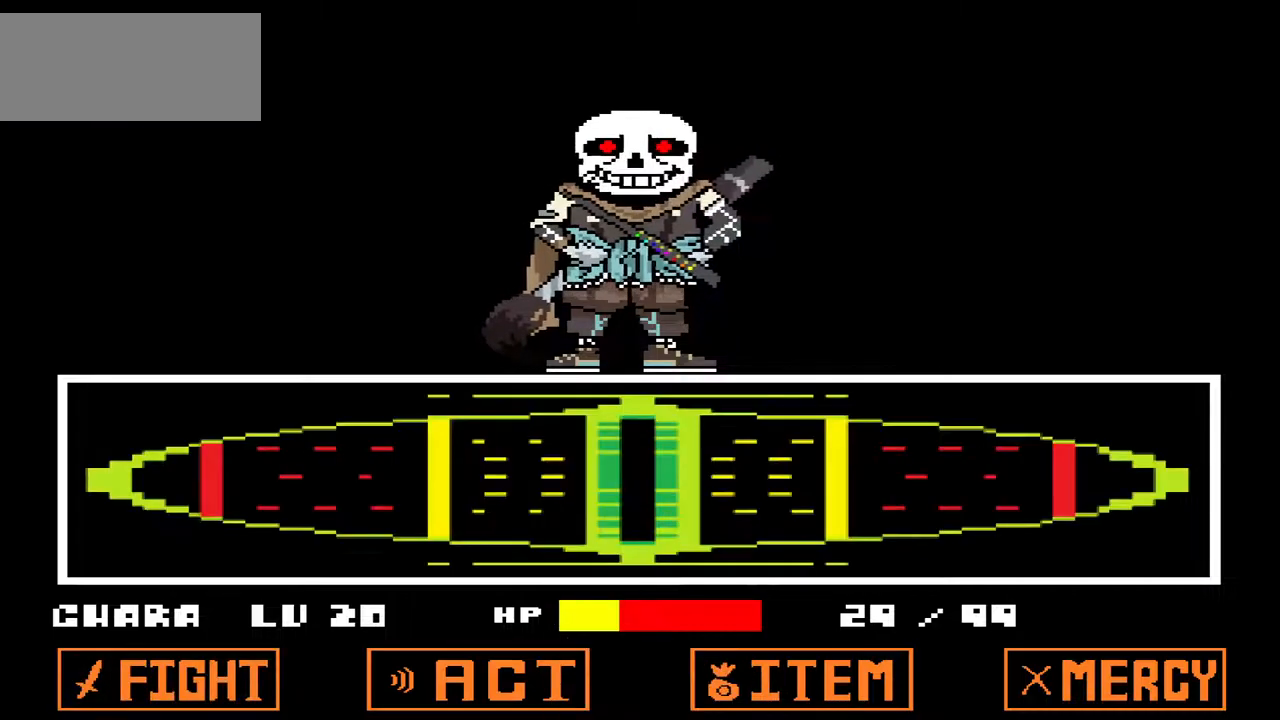
{"keys": [], "events": [[100, "z", "up"], [200, "z", "down"], [233, "z", "up"], [367, "z", "down"], [433, "z", "up"]]}
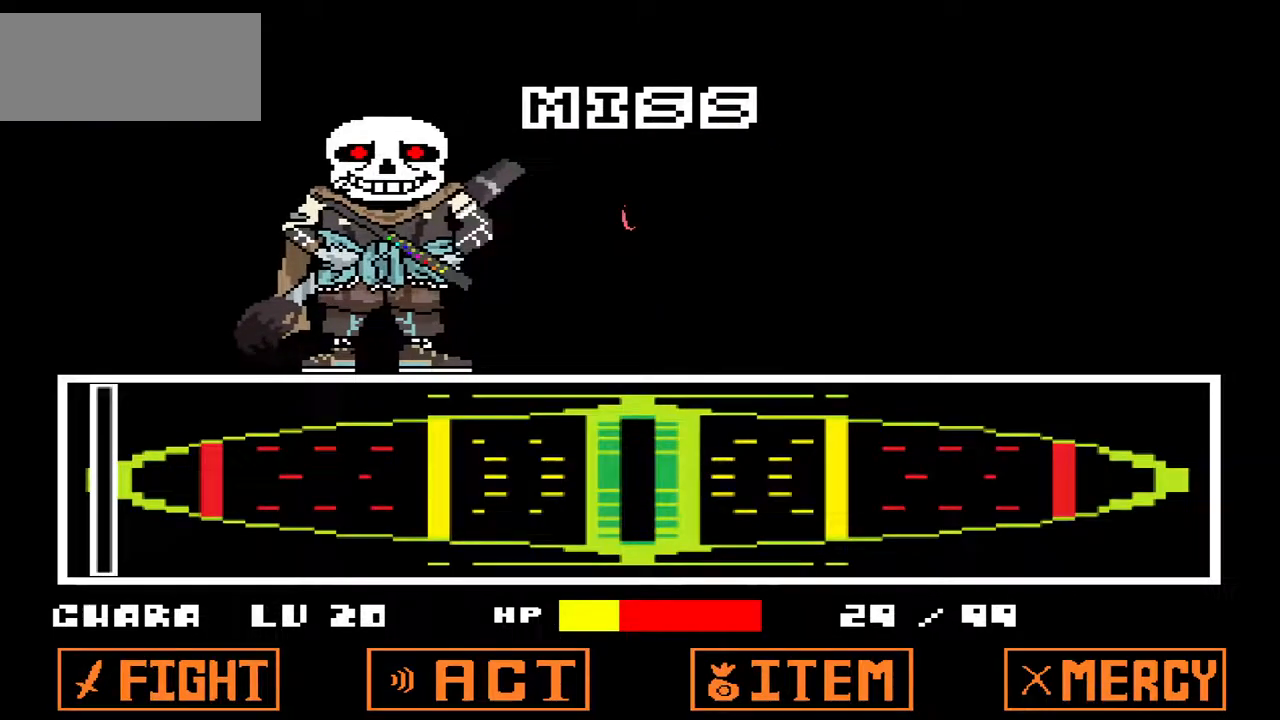
{"keys": [], "events": []}
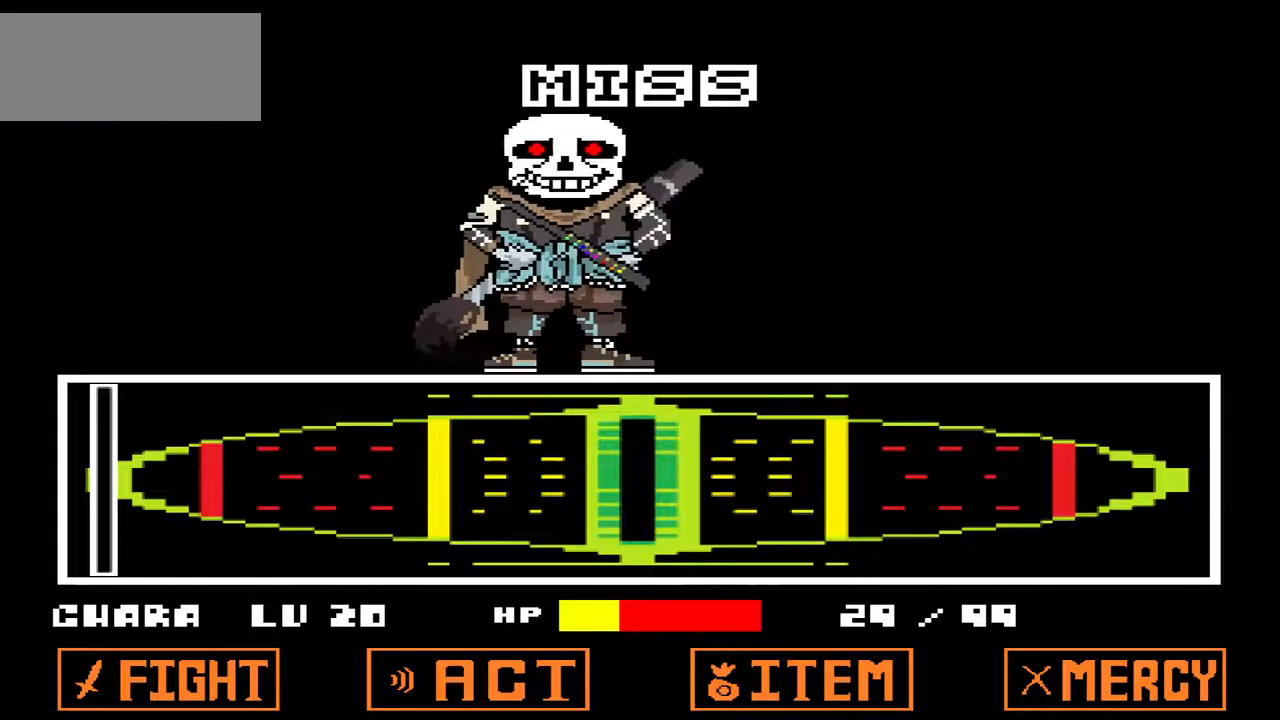
{"keys": [], "events": []}
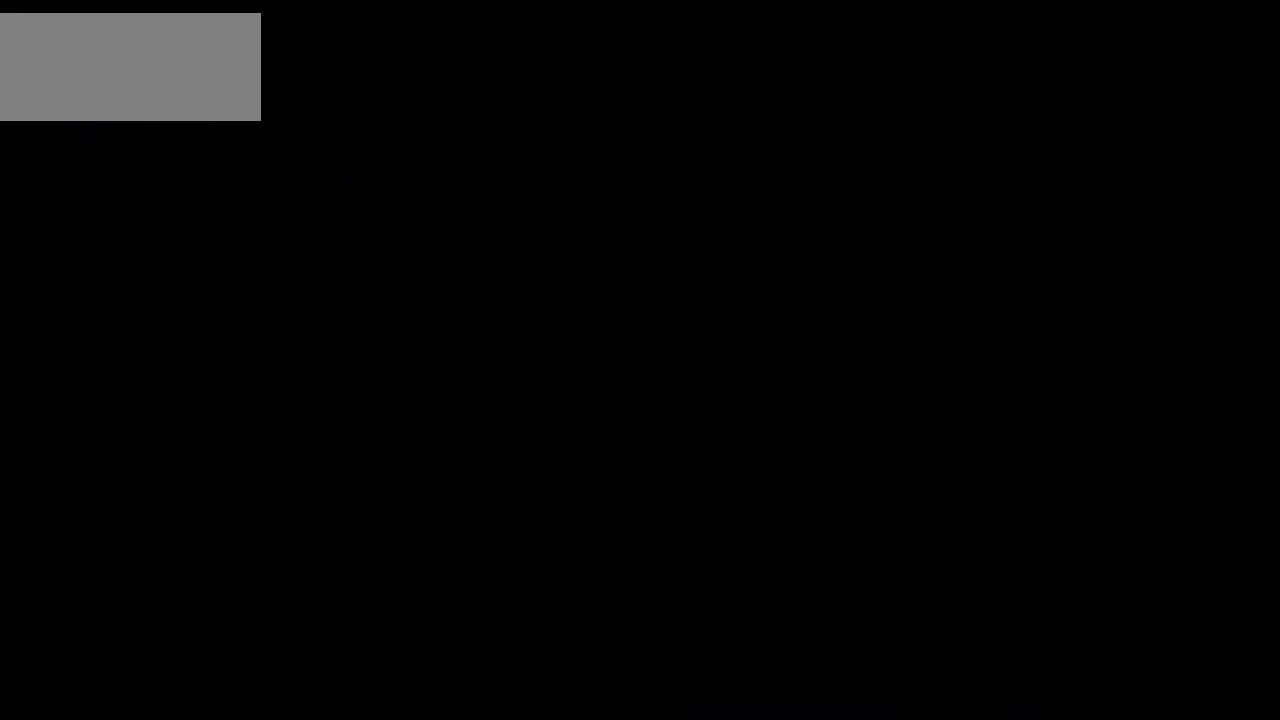
{"keys": ["left"], "events": [[67, "left", "down"]]}
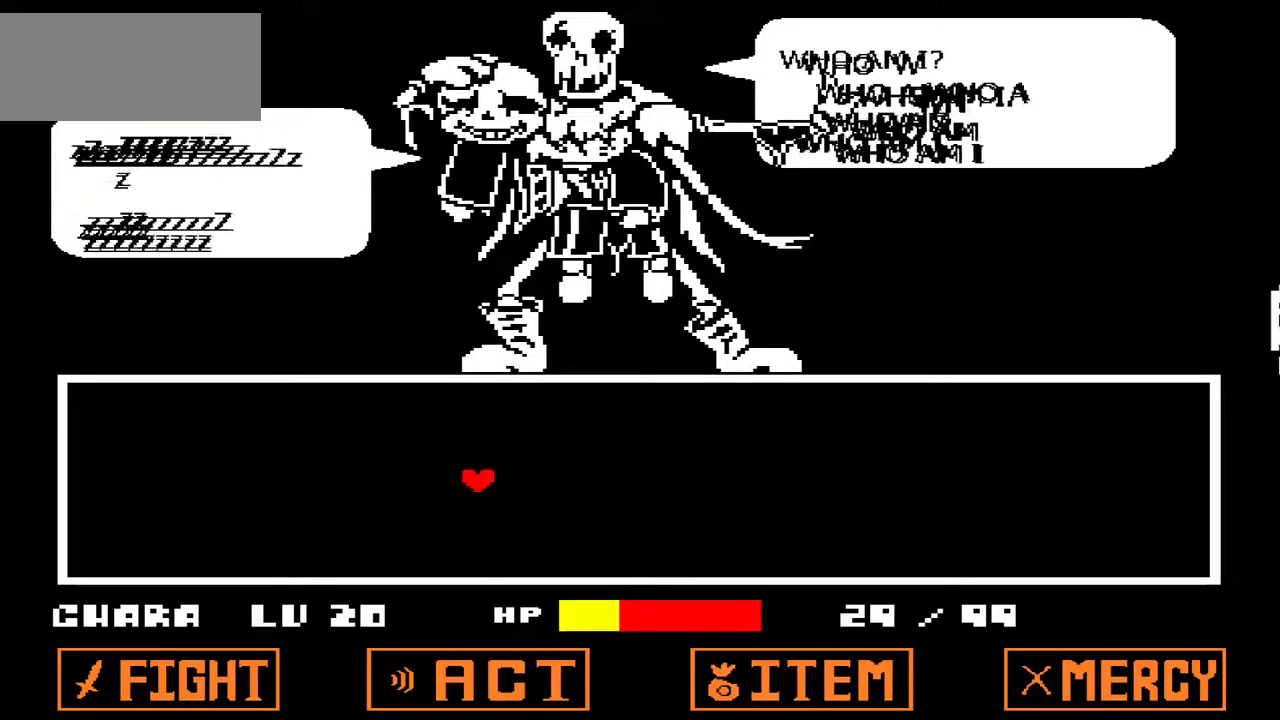
{"keys": ["left"], "events": []}
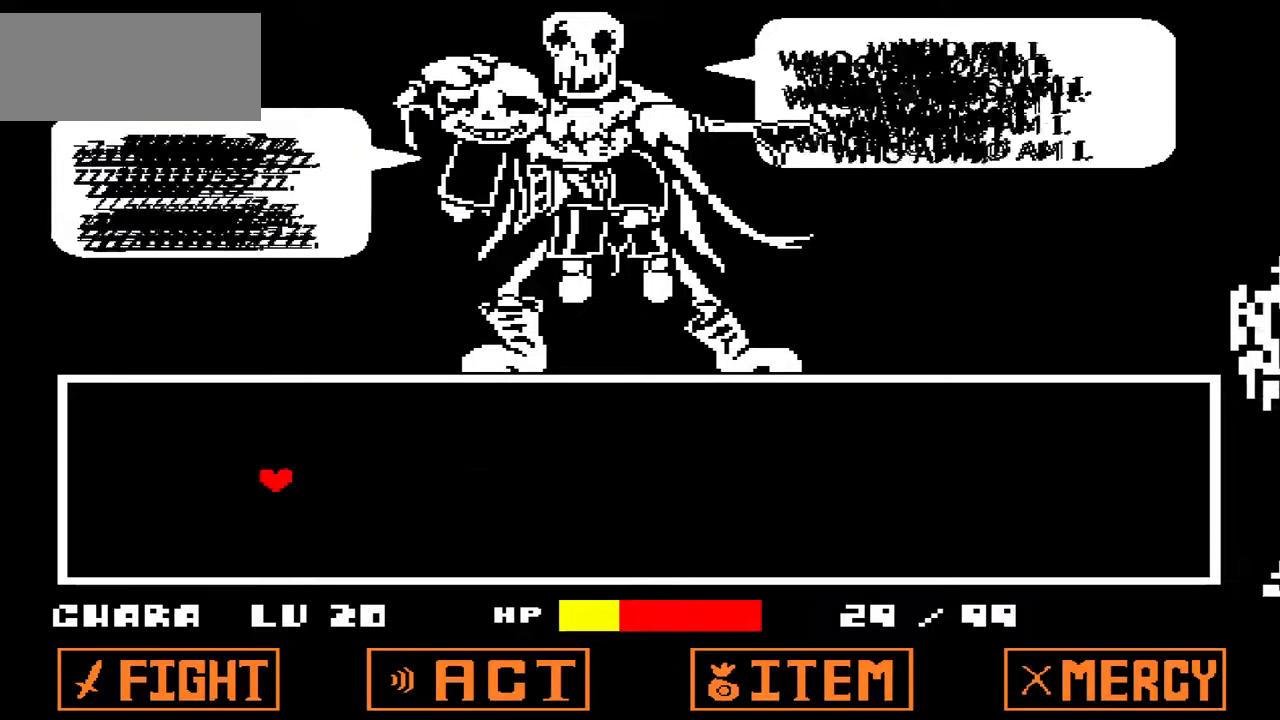
{"keys": ["left"], "events": []}
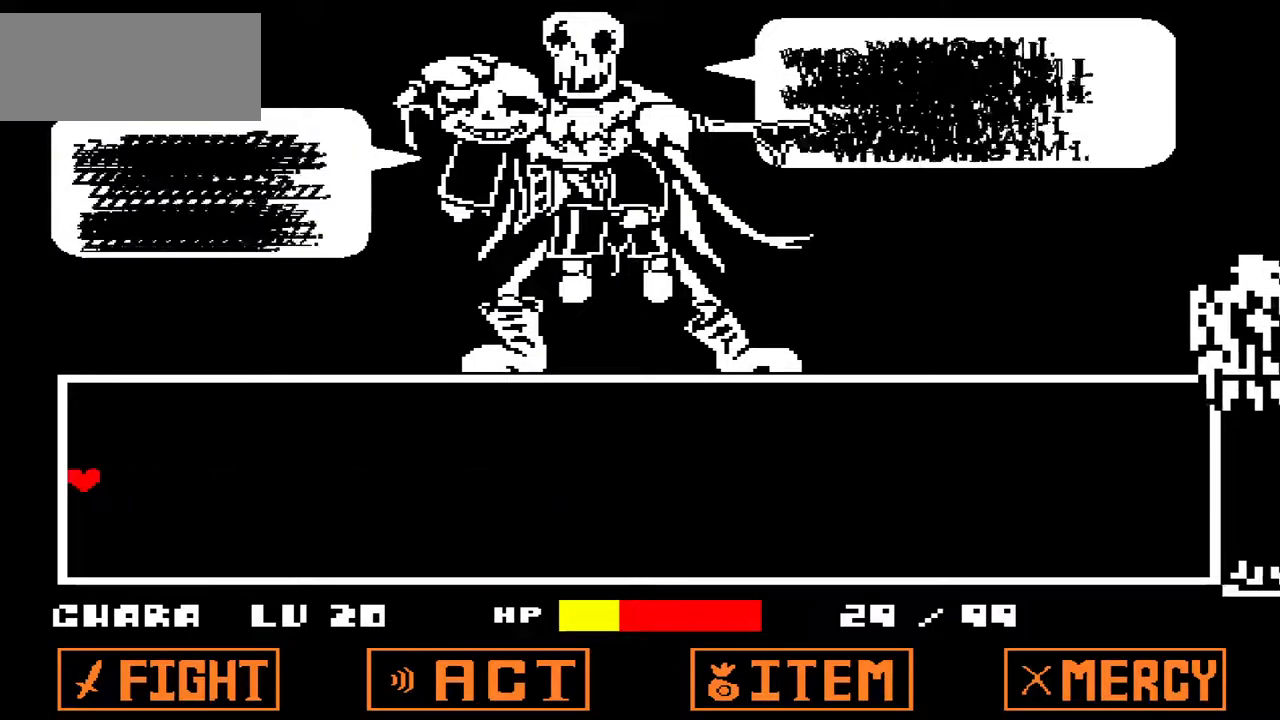
{"keys": ["left"], "events": []}
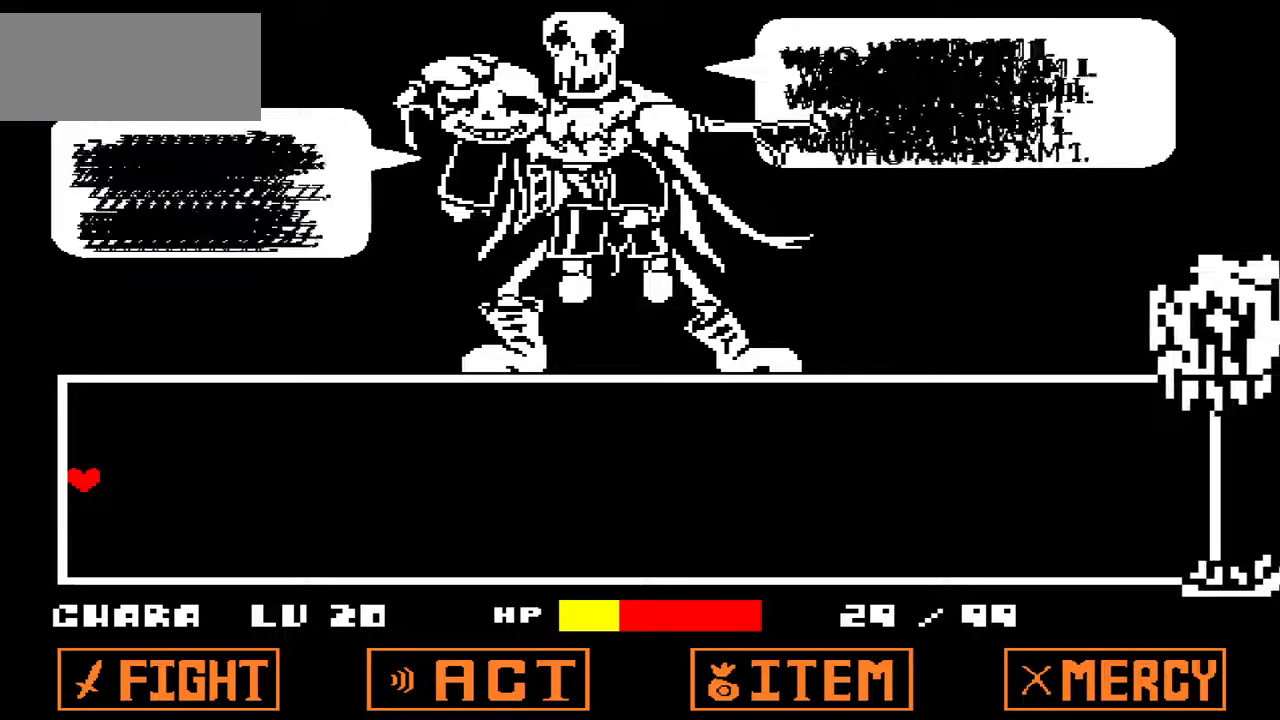
{"keys": ["left"], "events": []}
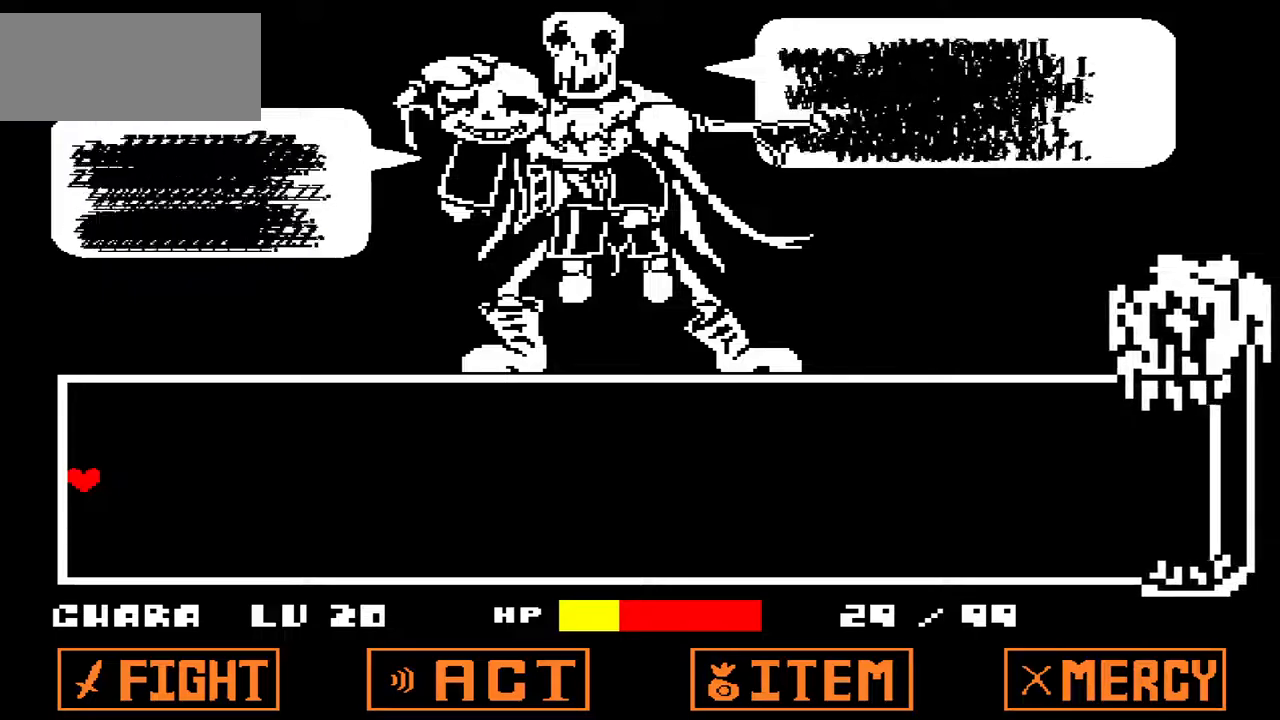
{"keys": ["left"], "events": []}
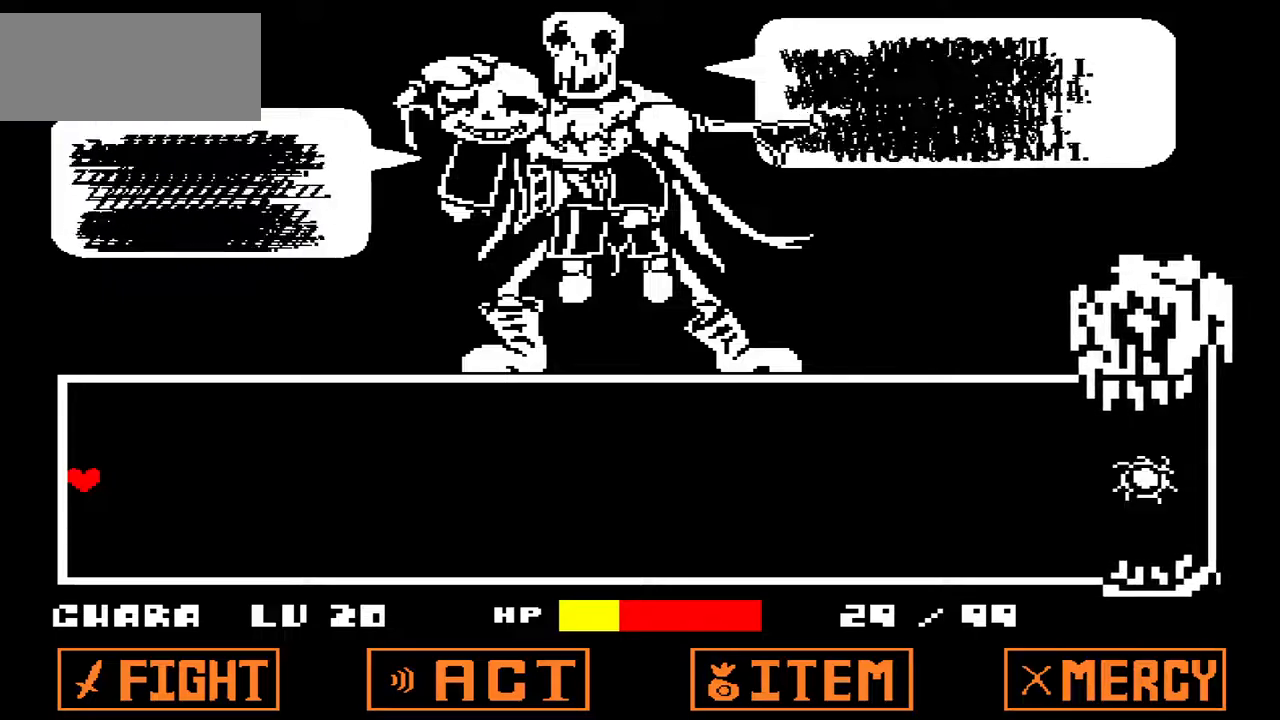
{"keys": ["left"], "events": []}
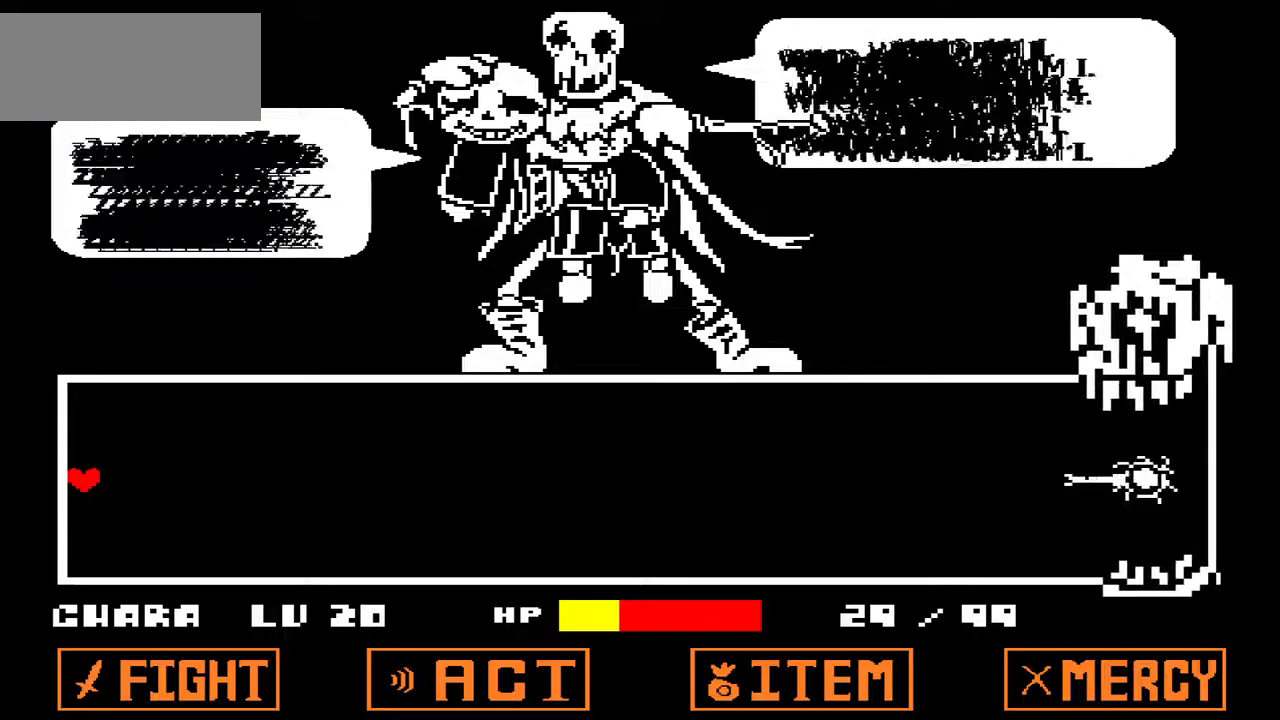
{"keys": ["left"], "events": []}
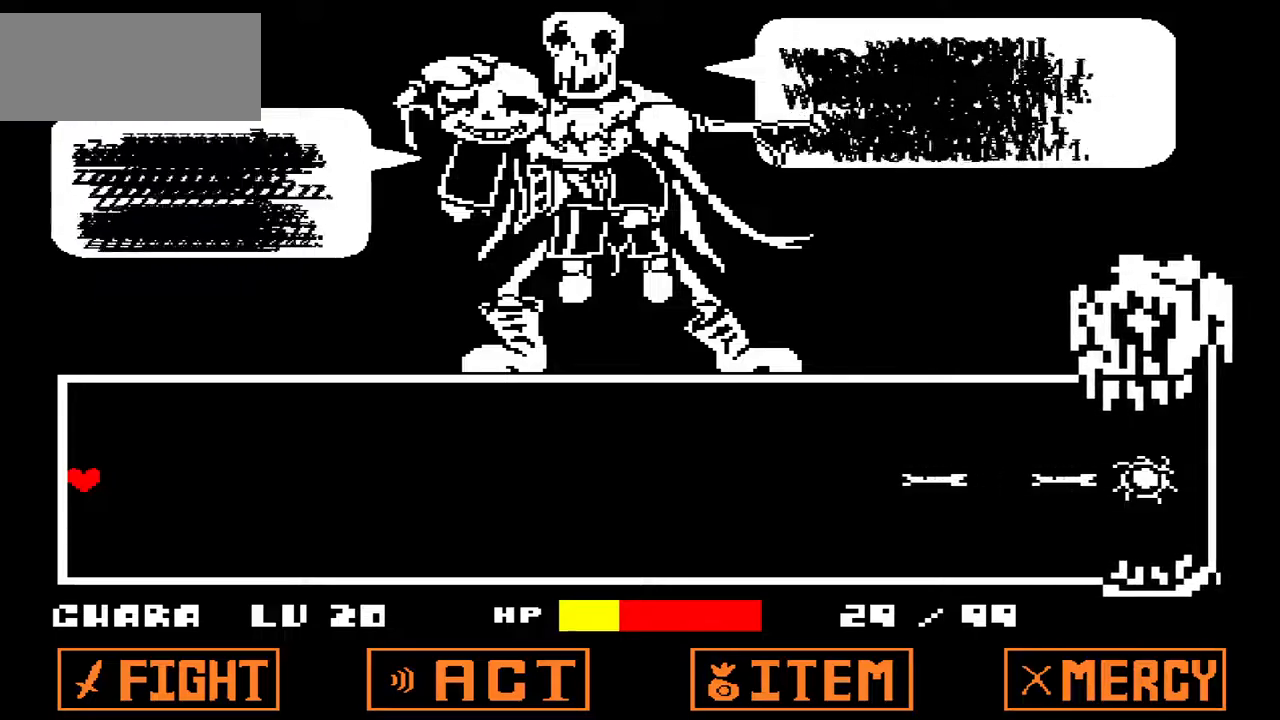
{"keys": ["left"], "events": [[233, "down", "down"], [267, "down", "up"]]}